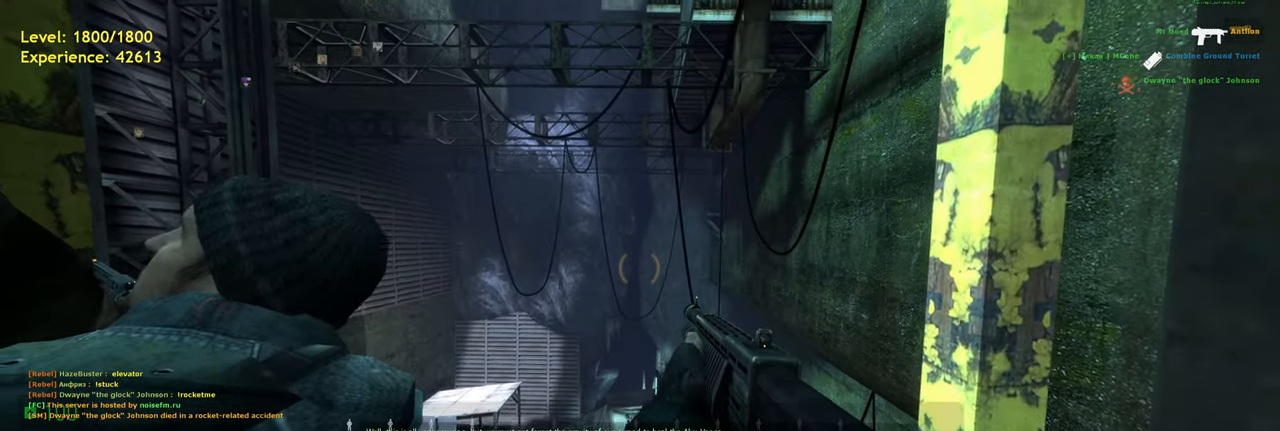
Gameplay with keyboard and mouse; each line is a JSON object with the keys and mouse buttons held at the frame after it. "events" lists presses ("down") and releases ("up") of "a", "ctrl", "d", "e", "f", "q", "r", "s", "shift", "space", "tab", "w", "mouse_left", "mouse_wheel", "mouse_right", "mouse_mb4" and "mouse_mb5" between this image and that frame as [ms after this image, input, new state], when the widget could be followed in between. "mouse_left", "mouse_wheel", "mouse_right", "mouse_mb4", "mouse_mb5" = the "left", "wheel", "right", "mb4", "mb5" buttons of the "mouse" list. No other keys are recorded. "wheel" means that the mouse wheel is clicked or scrolled. Mouse movement is not recorded.
{"keys": ["tab"], "mouse": [], "events": [[460, "tab", "down"]]}
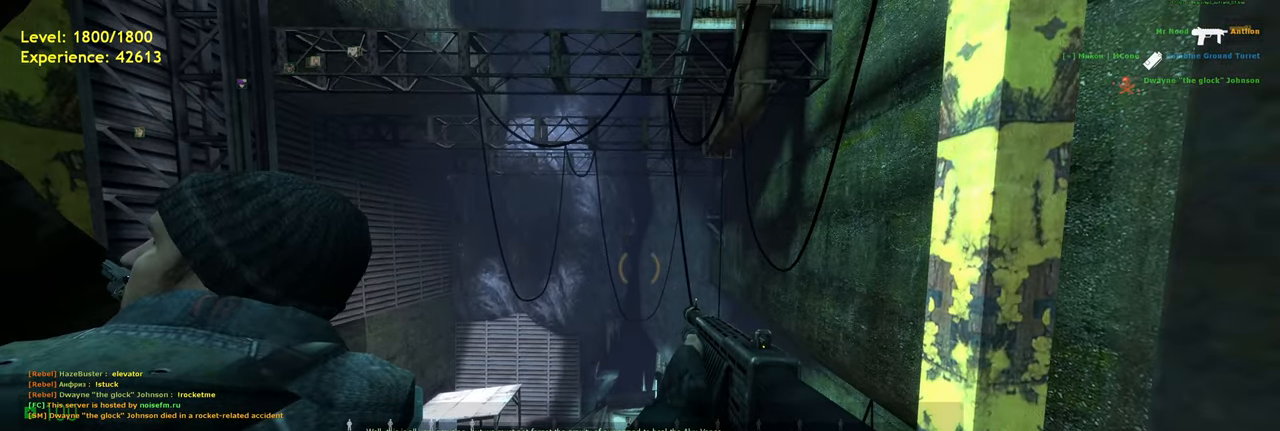
{"keys": [], "mouse": [], "events": [[80, "tab", "up"]]}
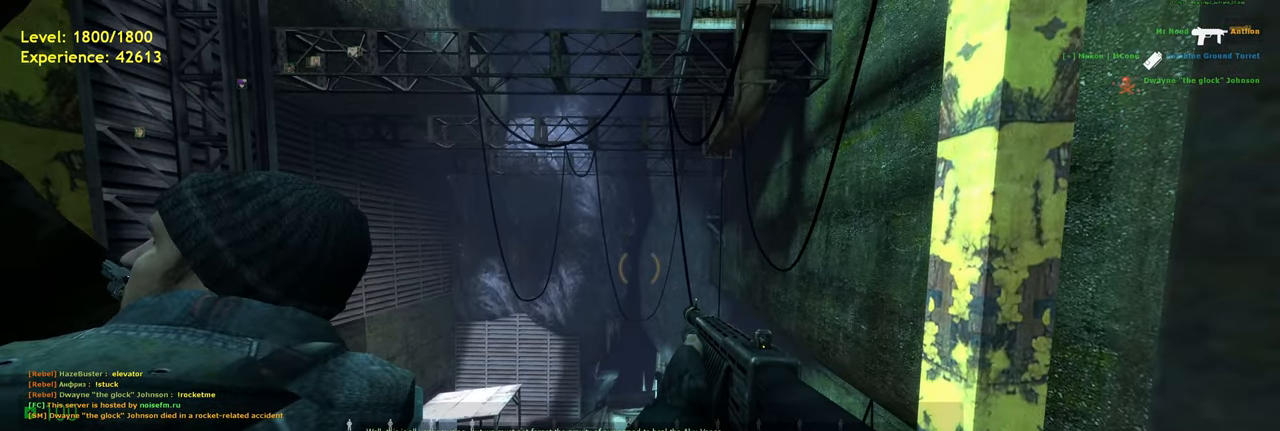
{"keys": [], "mouse": [], "events": [[220, "mouse_left", "down"], [300, "mouse_left", "up"]]}
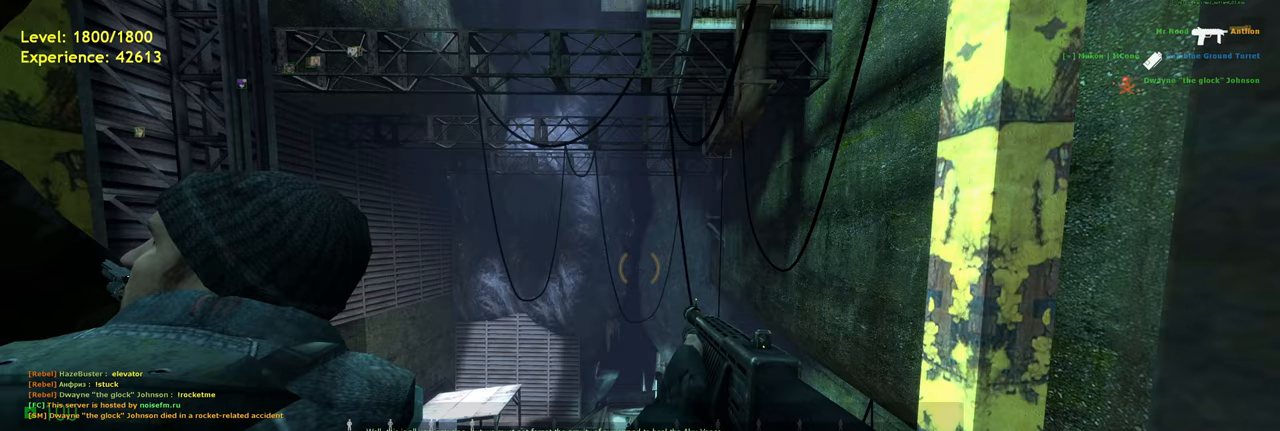
{"keys": [], "mouse": [], "events": []}
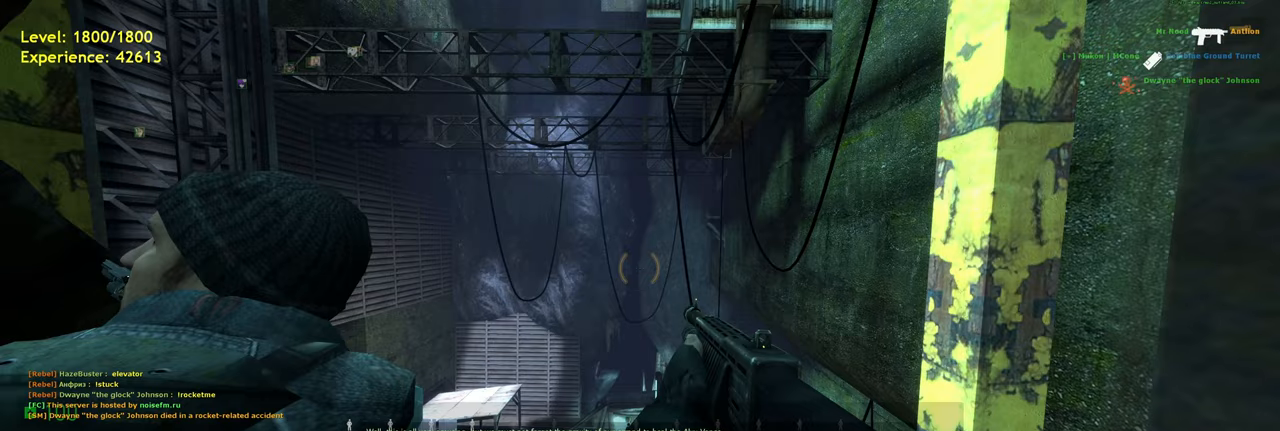
{"keys": [], "mouse": [], "events": []}
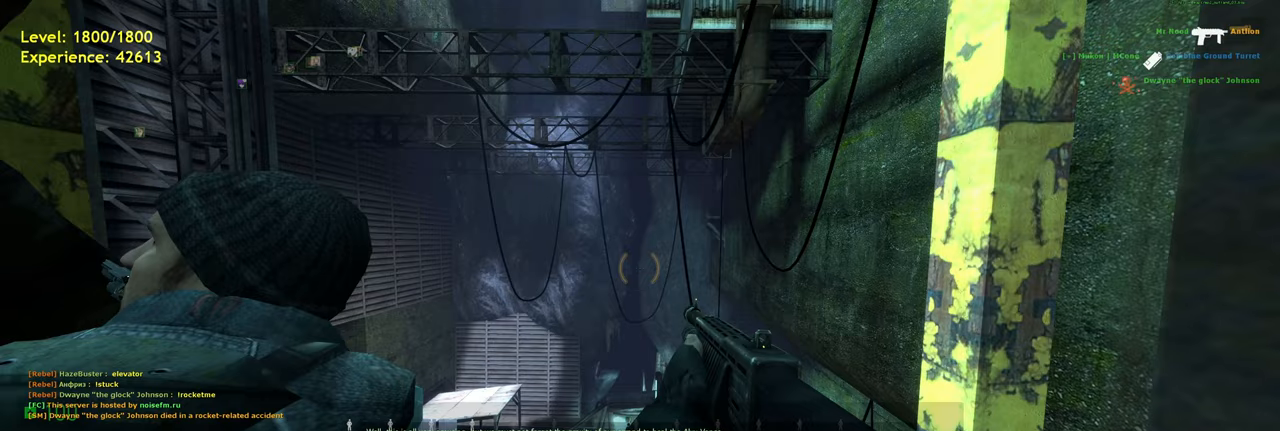
{"keys": [], "mouse": [], "events": []}
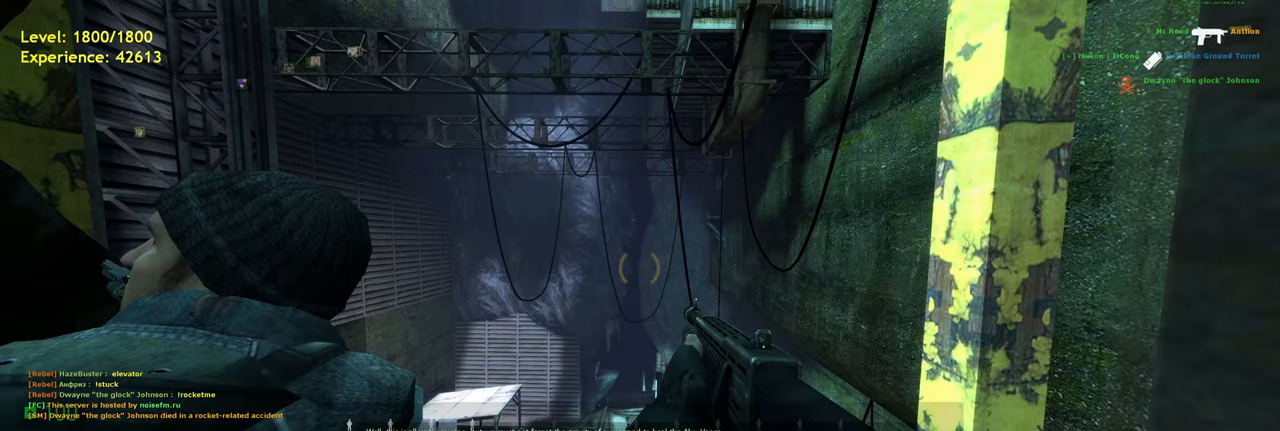
{"keys": [], "mouse": [], "events": [[340, "mouse_left", "down"], [420, "mouse_left", "up"]]}
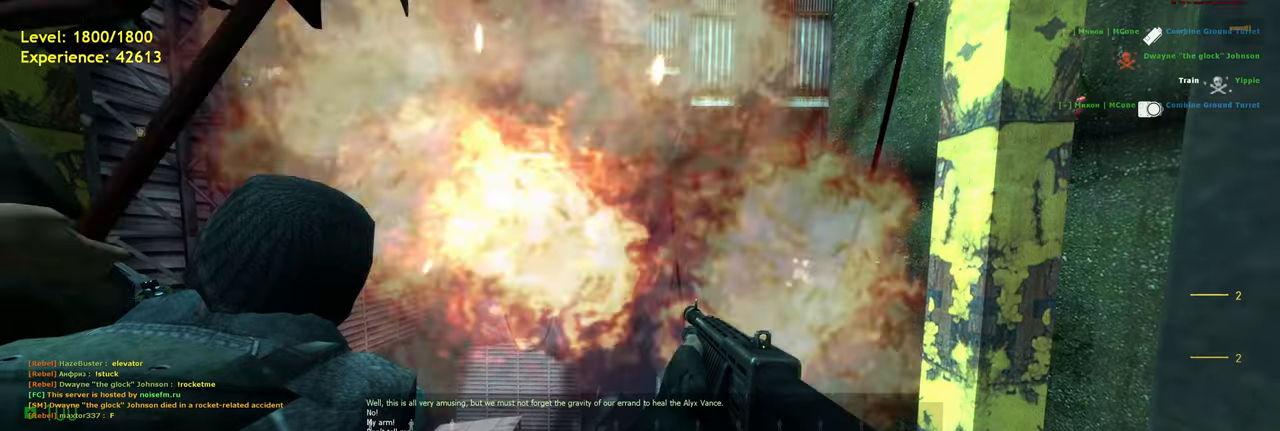
{"keys": [], "mouse": [], "events": []}
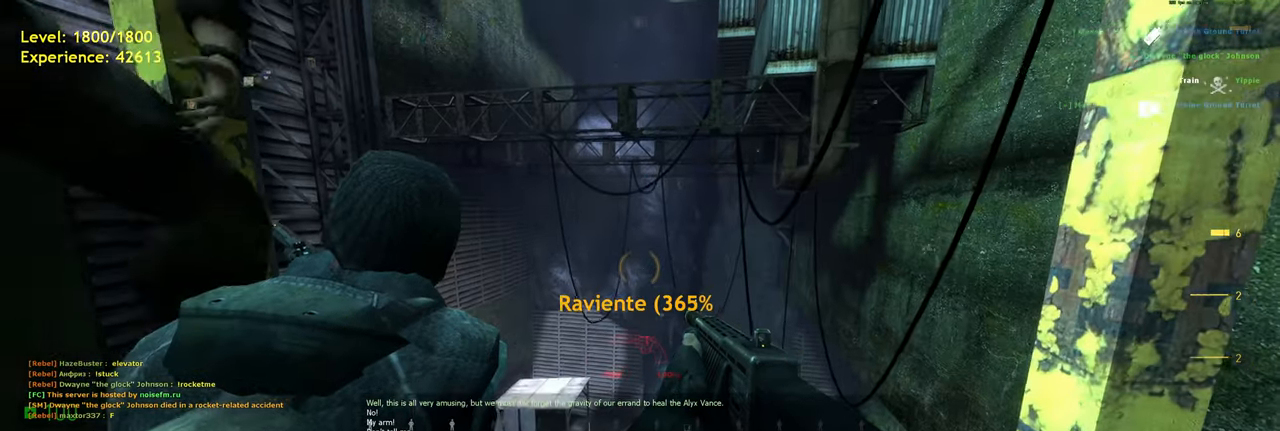
{"keys": ["d"], "mouse": [], "events": [[80, "a", "down"], [120, "a", "up"], [280, "q", "down"], [340, "s", "down"], [380, "q", "up"], [380, "s", "up"], [440, "d", "down"]]}
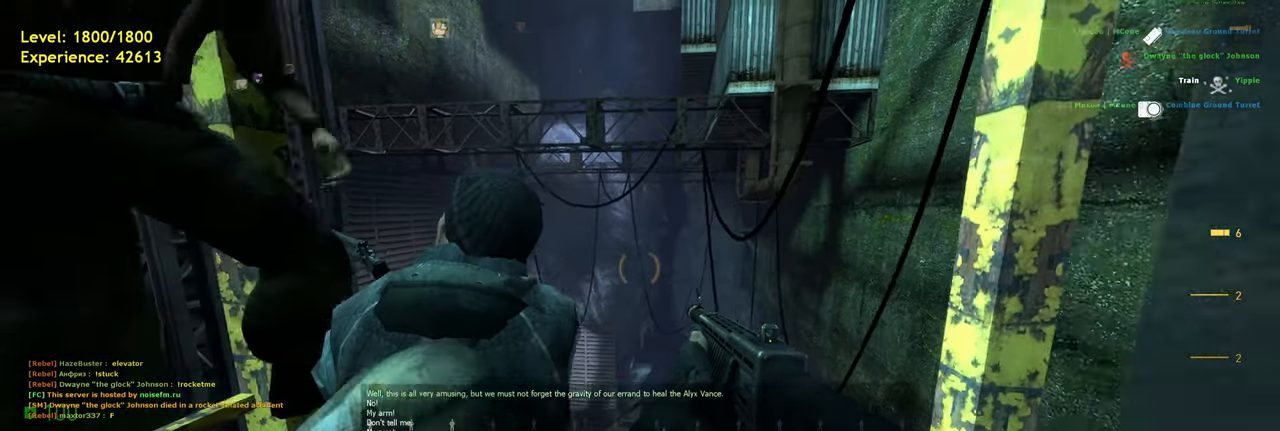
{"keys": ["a"], "mouse": [], "events": [[20, "d", "up"], [200, "w", "down"], [260, "w", "up"], [480, "a", "down"]]}
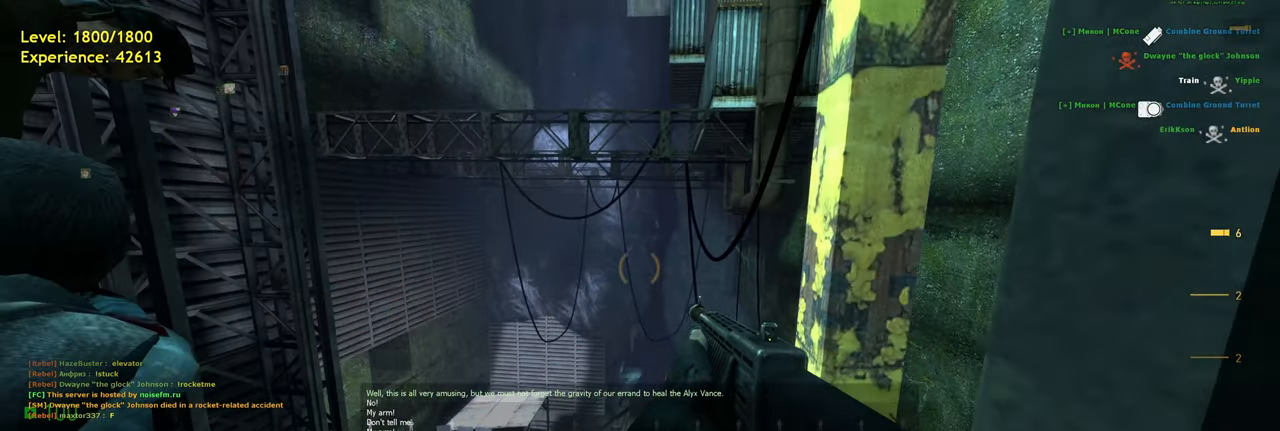
{"keys": ["d"], "mouse": [], "events": [[40, "a", "up"], [380, "d", "down"]]}
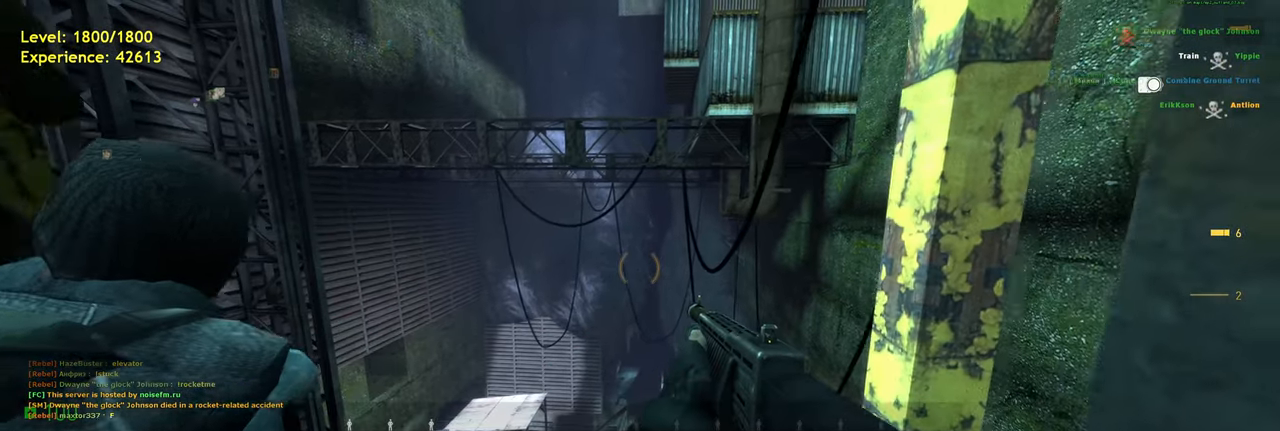
{"keys": ["d"], "mouse": [], "events": []}
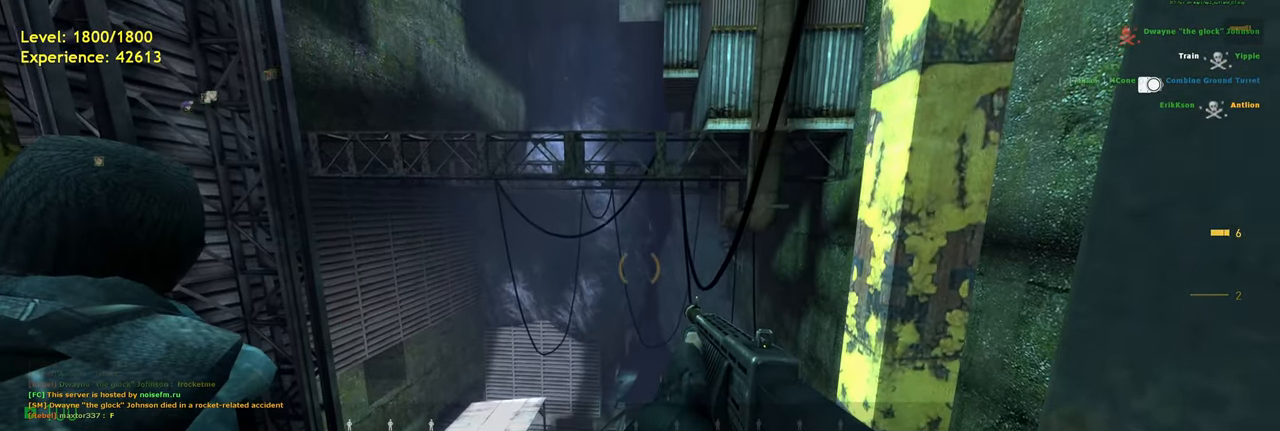
{"keys": ["d"], "mouse": [], "events": []}
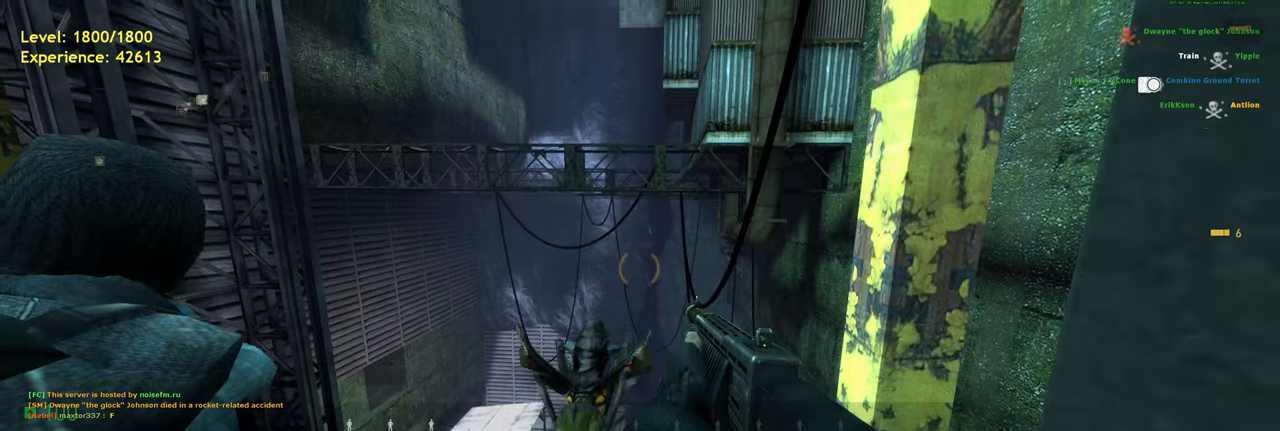
{"keys": ["d"], "mouse": [], "events": [[260, "mouse_left", "down"], [340, "mouse_left", "up"]]}
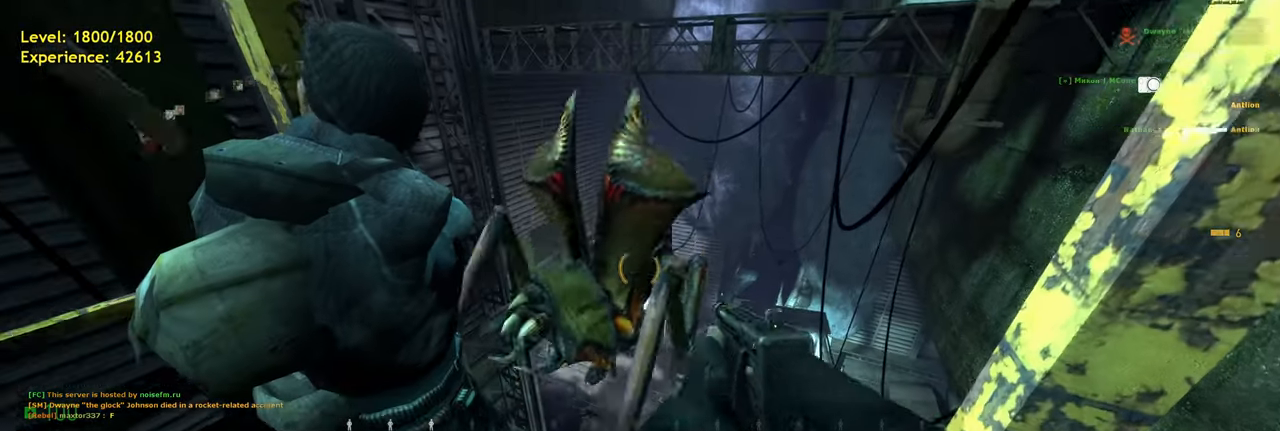
{"keys": ["d"], "mouse": [], "events": [[260, "s", "down"], [340, "s", "up"]]}
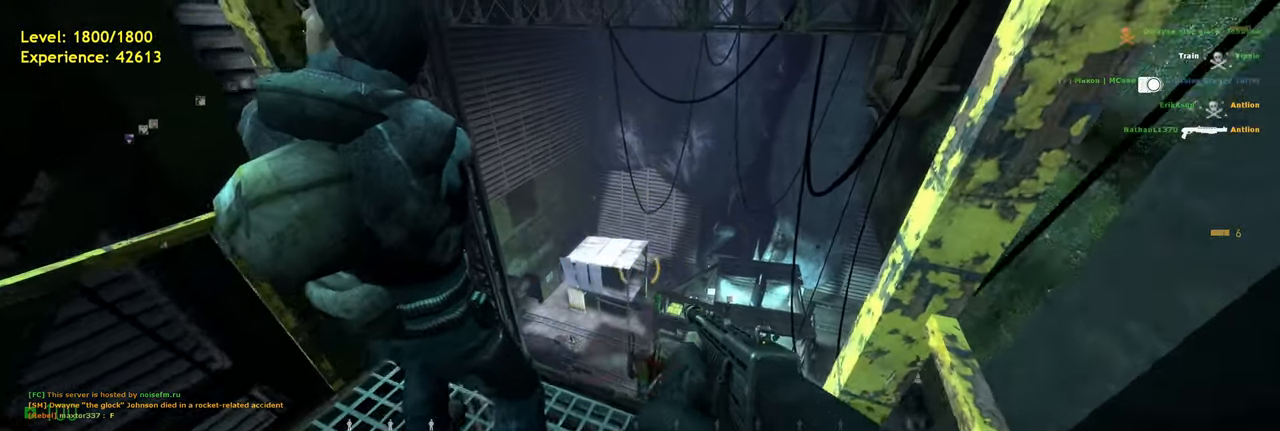
{"keys": ["d"], "mouse": [], "events": [[40, "w", "down"], [80, "w", "up"], [340, "s", "down"], [380, "s", "up"]]}
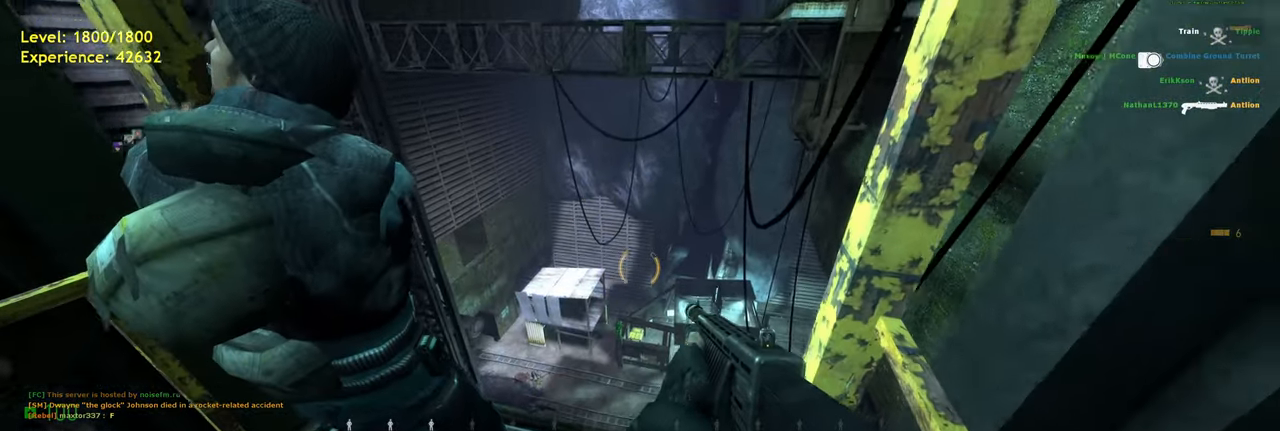
{"keys": ["d"], "mouse": [], "events": [[220, "r", "down"], [300, "r", "up"]]}
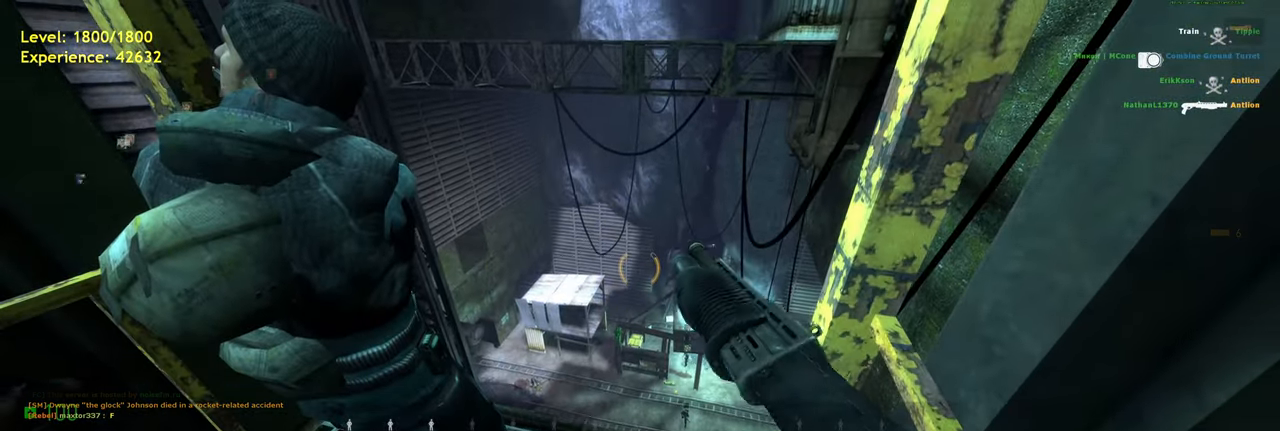
{"keys": ["d"], "mouse": [], "events": []}
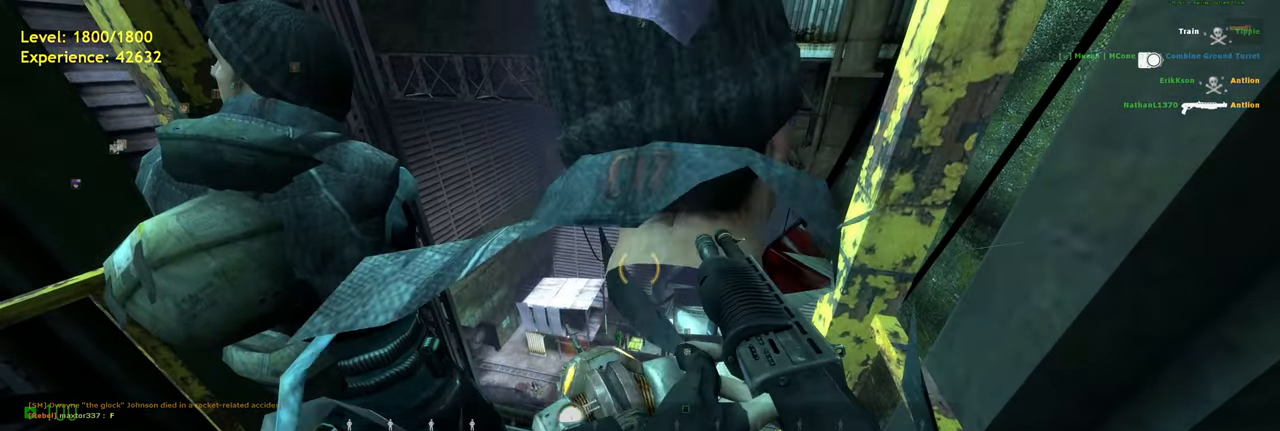
{"keys": ["d"], "mouse": [], "events": []}
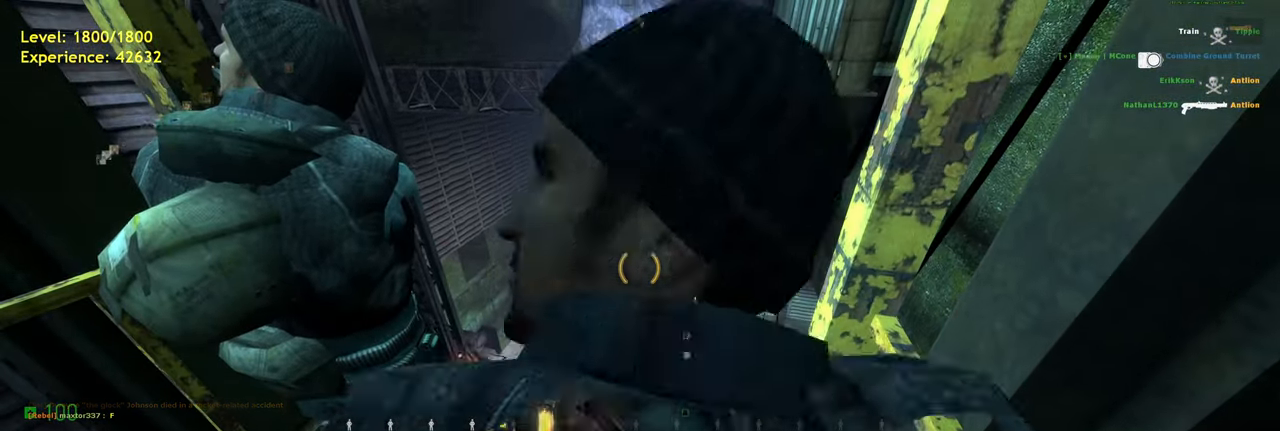
{"keys": ["d"], "mouse": [], "events": [[160, "a", "down"], [200, "a", "up"], [400, "w", "down"], [460, "w", "up"]]}
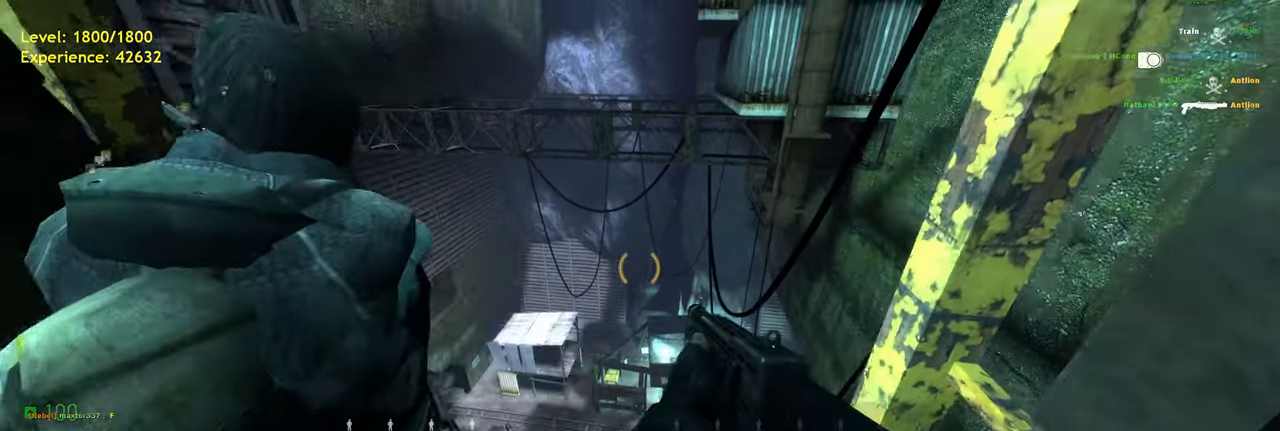
{"keys": ["d"], "mouse": [], "events": [[220, "s", "down"], [300, "s", "up"]]}
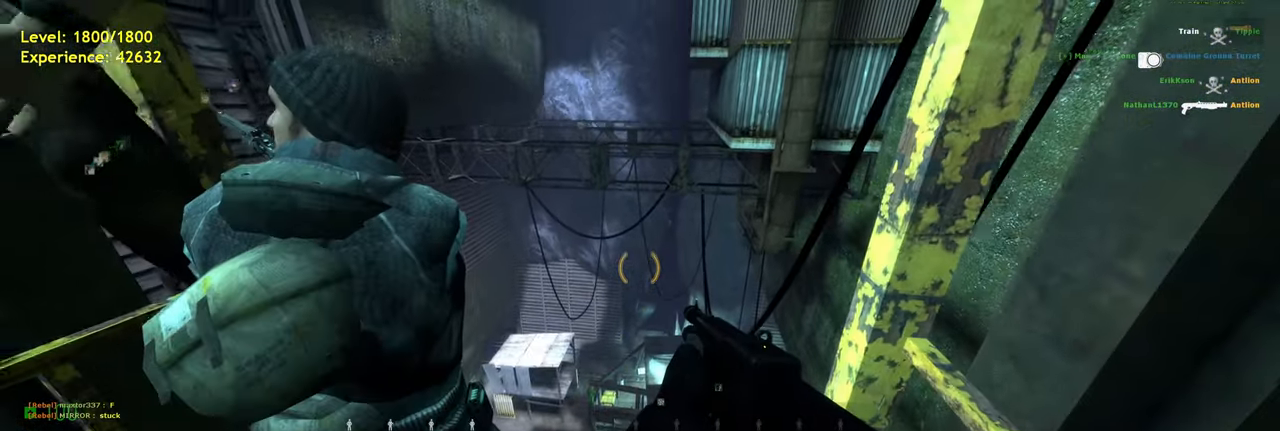
{"keys": ["d"], "mouse": [], "events": [[140, "w", "down"], [200, "w", "up"]]}
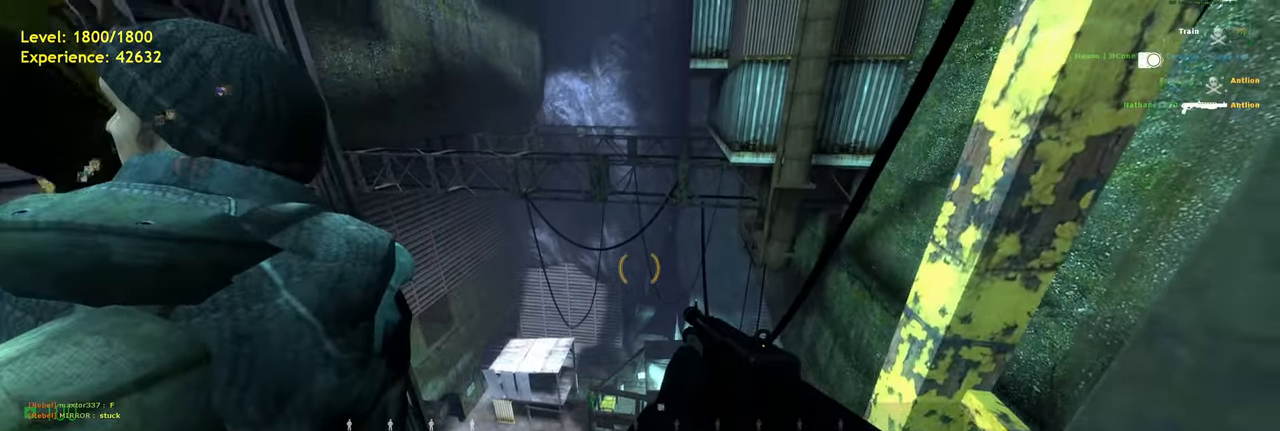
{"keys": ["d"], "mouse": [], "events": [[80, "s", "down"], [100, "s", "up"]]}
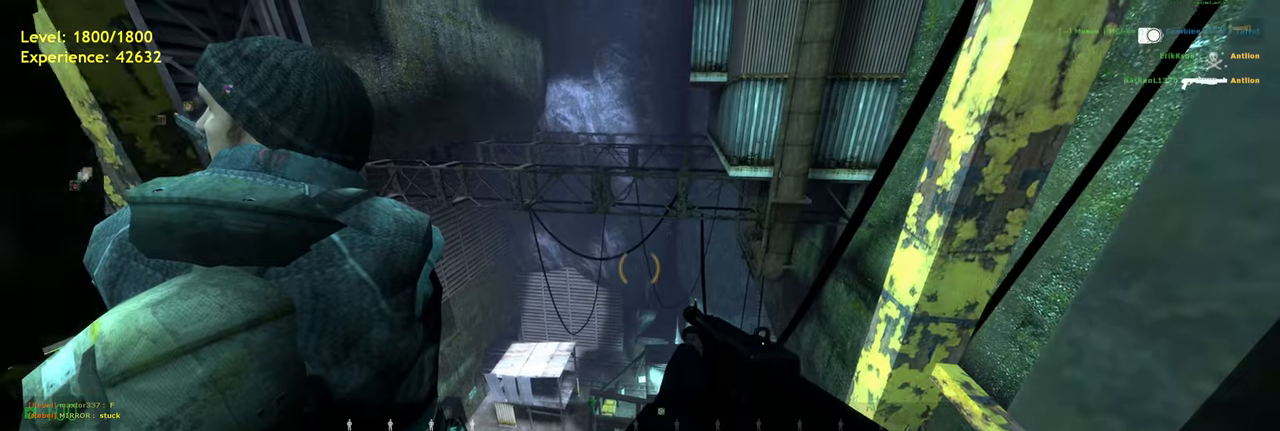
{"keys": ["d"], "mouse": [], "events": []}
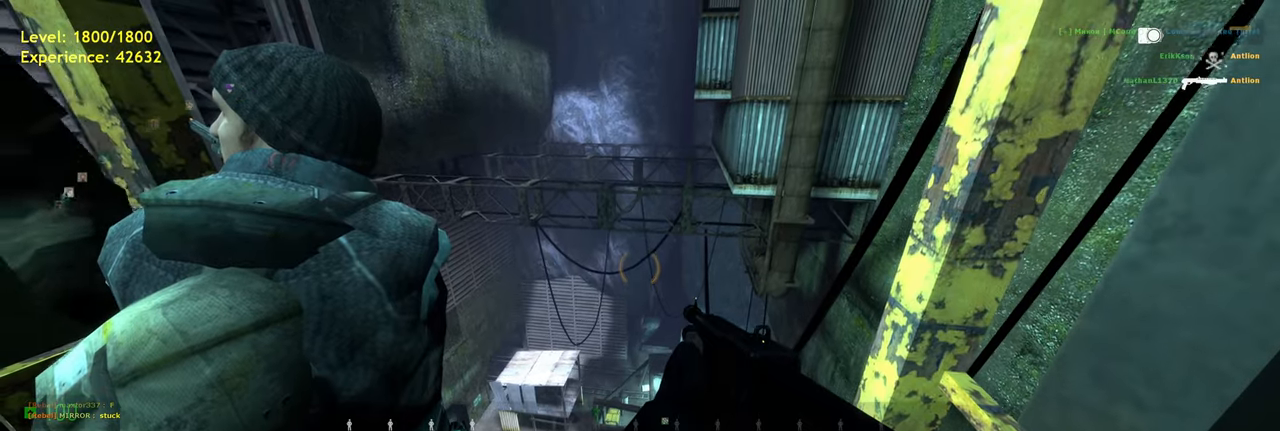
{"keys": ["d"], "mouse": [], "events": []}
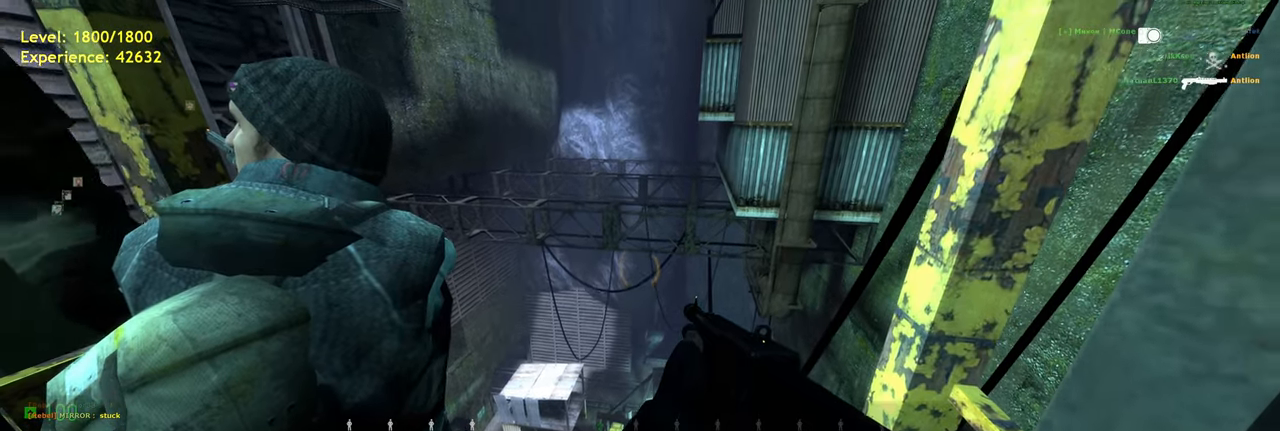
{"keys": ["d"], "mouse": [], "events": []}
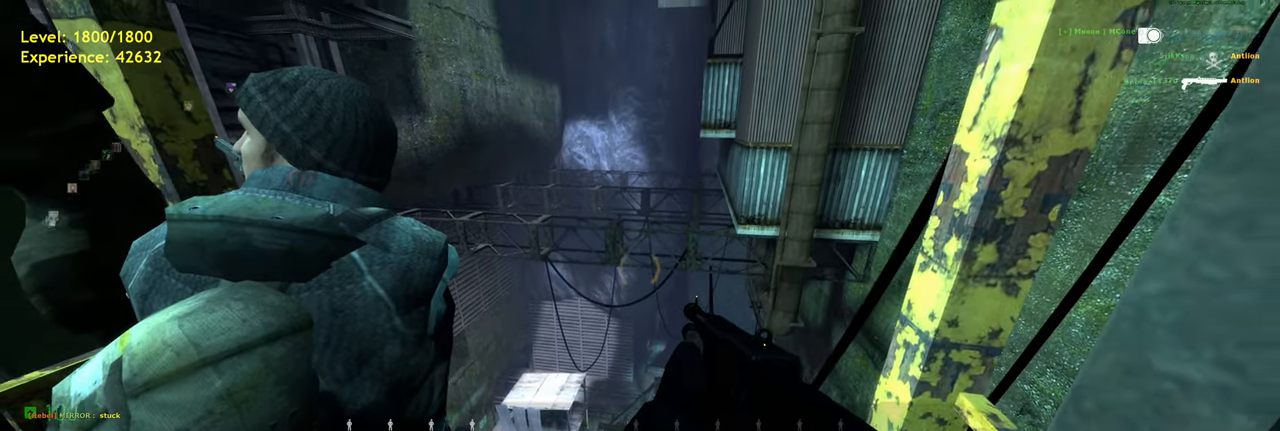
{"keys": ["d"], "mouse": [], "events": []}
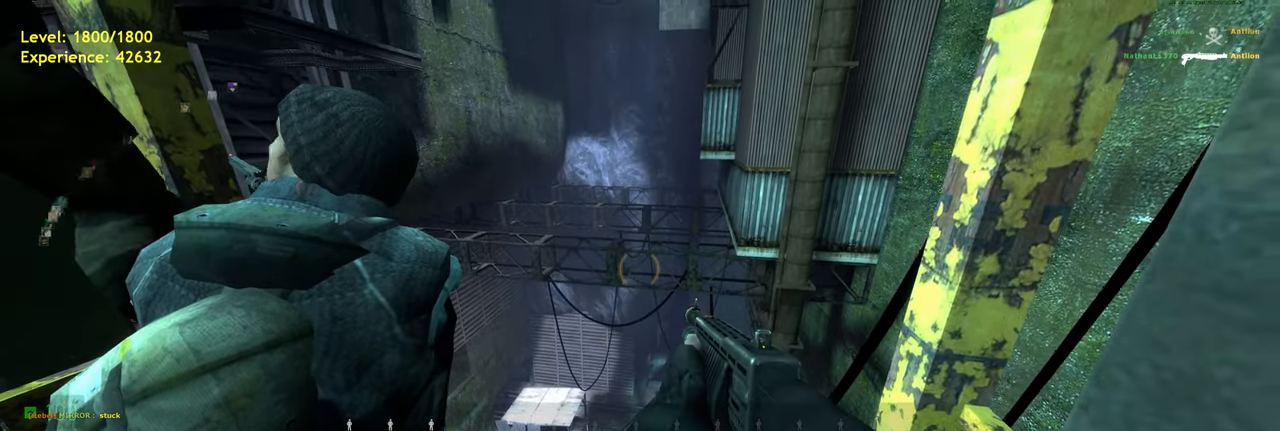
{"keys": [], "mouse": [], "events": [[380, "d", "up"]]}
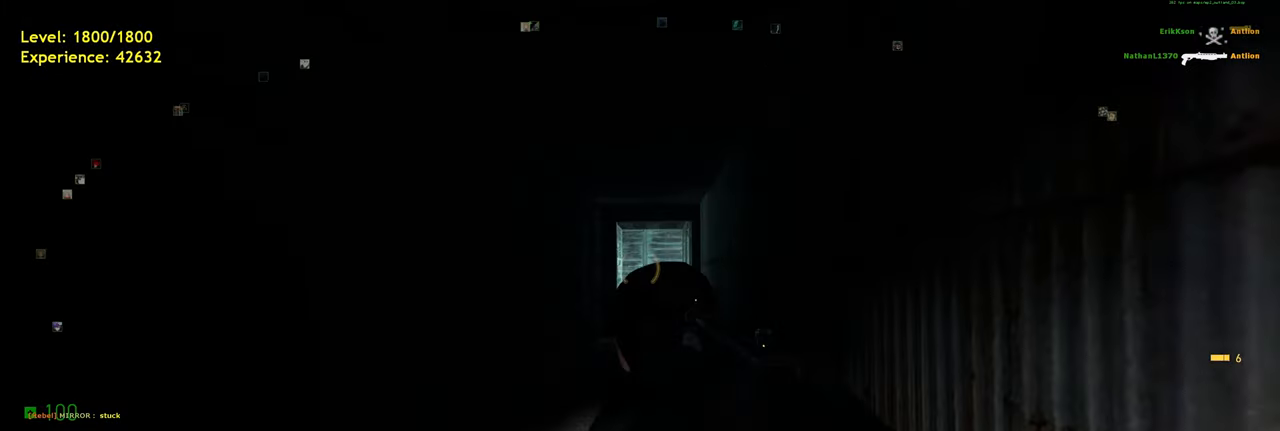
{"keys": ["w"], "mouse": [], "events": [[340, "w", "down"]]}